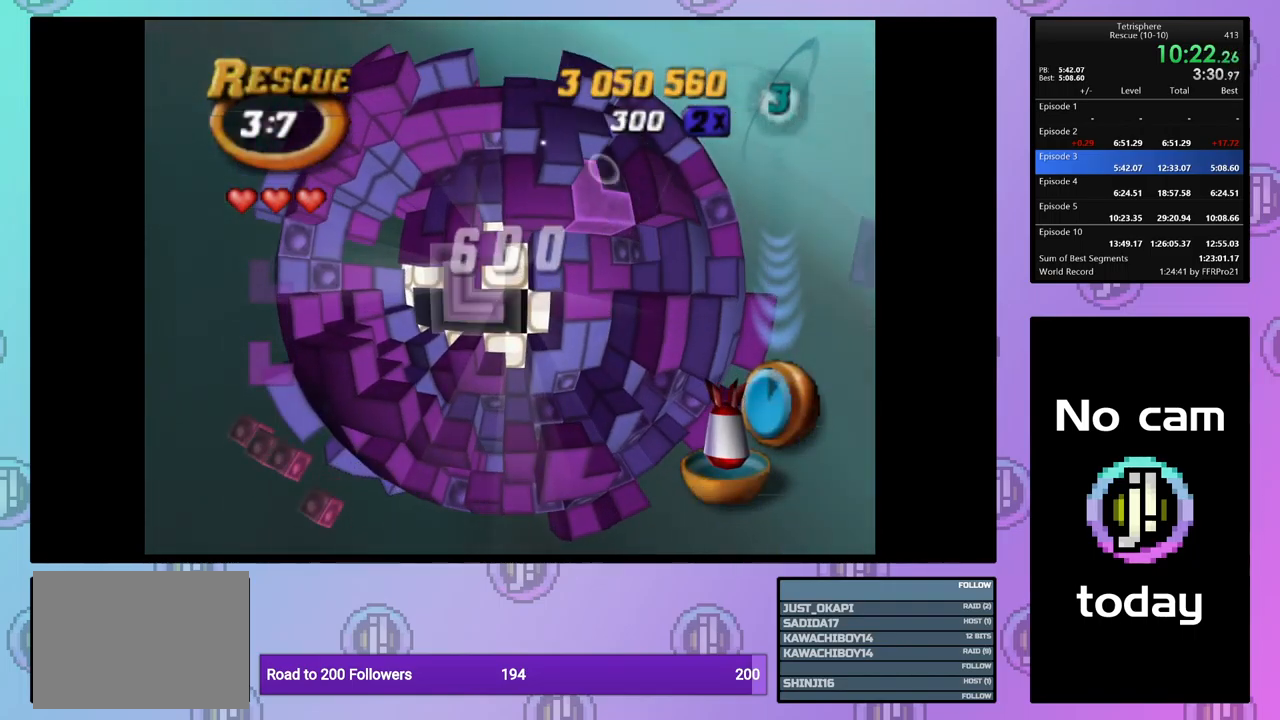
Gameplay with a controller (PlayStation layout); each line is a JSON object with the inputs held at the frame after it. "events" lists button and stick changes between this image and that frame as [ms after this image, input, new state], when the widget could be followed in between. Not read: left_stick right_stick.
{"buttons": [], "events": [[17, "SQUARE", "up"], [84, "CROSS", "down"], [184, "CROSS", "up"], [284, "DPAD_UP", "down"], [350, "DPAD_UP", "up"]]}
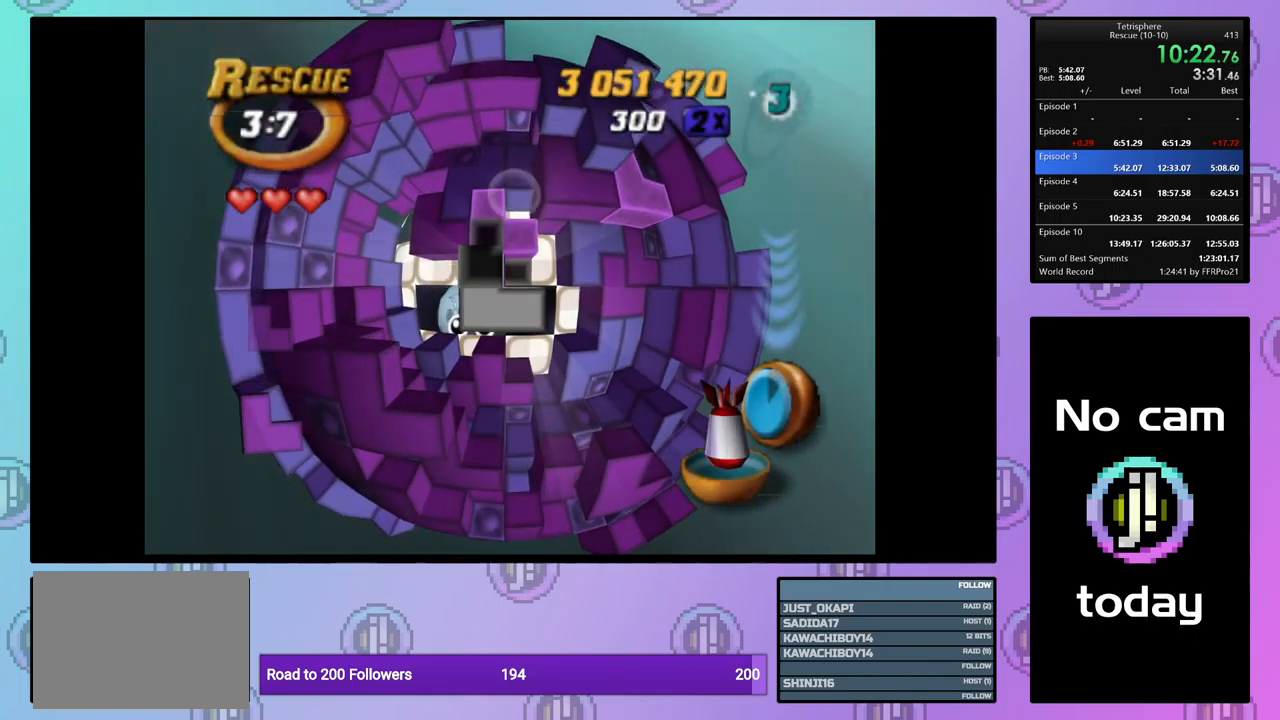
{"buttons": [], "events": []}
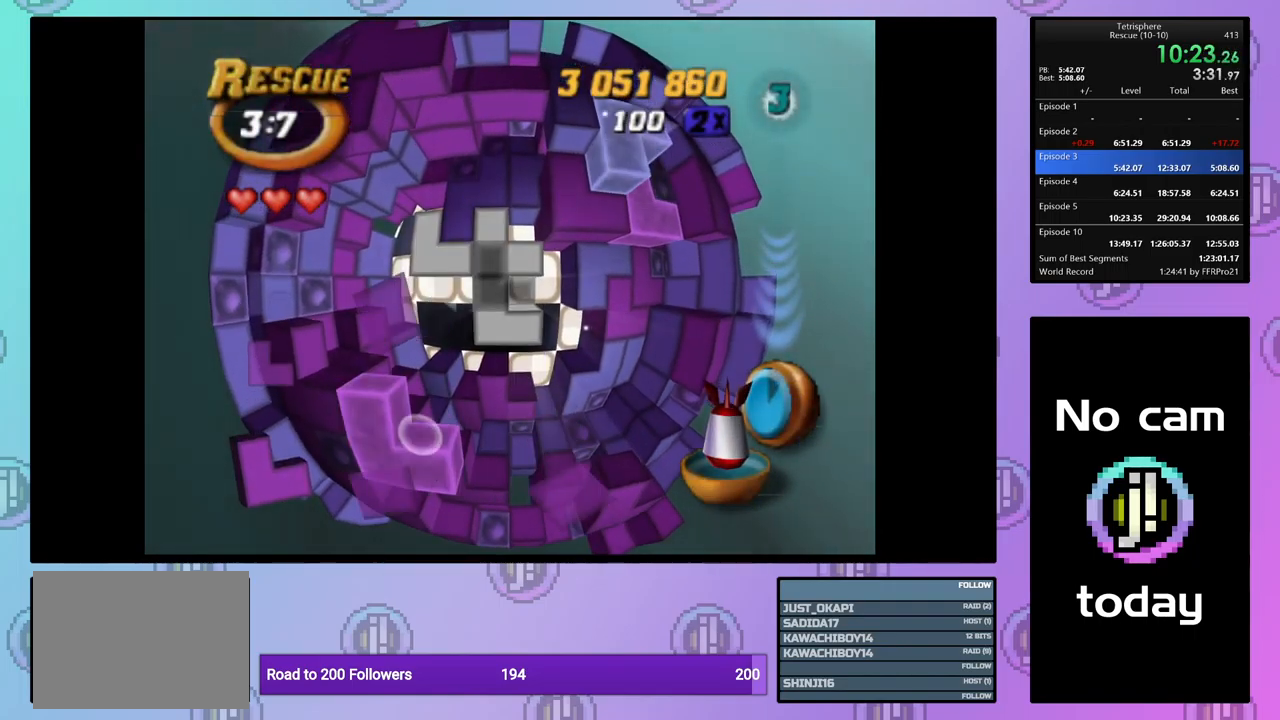
{"buttons": [], "events": [[50, "DPAD_DOWN", "down"], [134, "DPAD_DOWN", "up"]]}
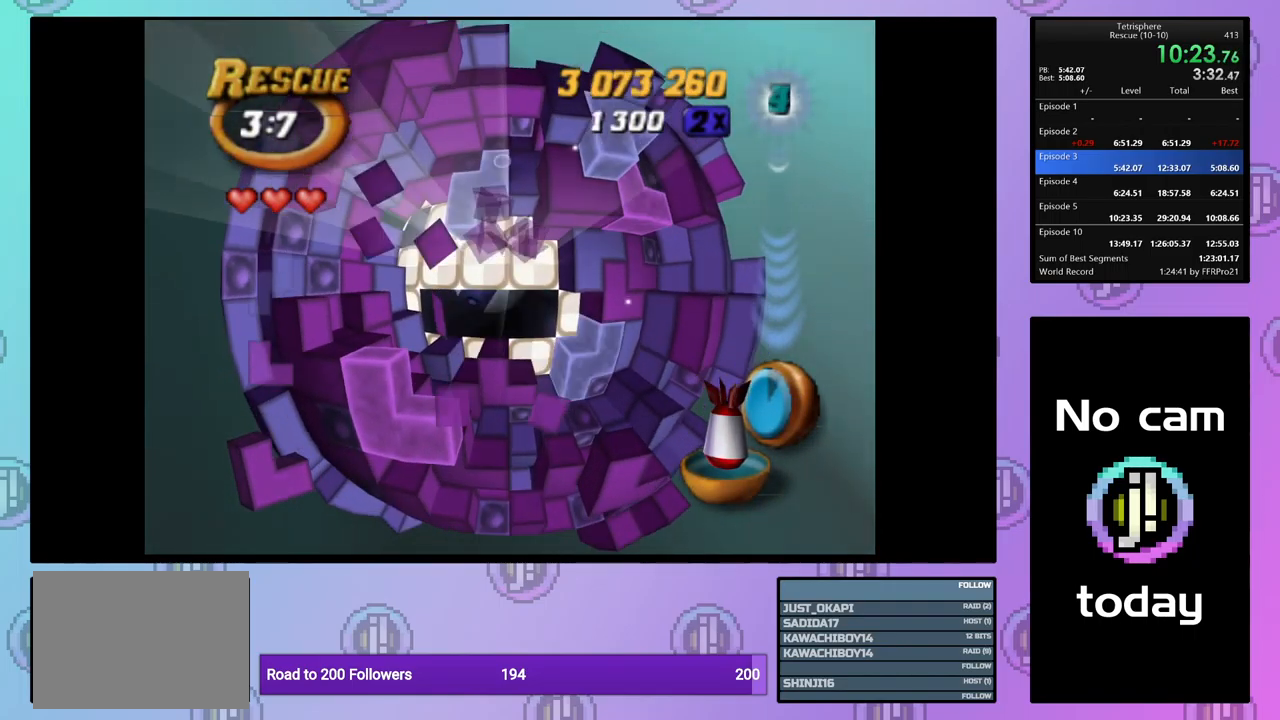
{"buttons": [], "events": [[34, "DPAD_UP", "down"], [100, "DPAD_UP", "up"], [167, "DPAD_UP", "down"], [234, "DPAD_UP", "up"], [317, "DPAD_UP", "down"], [400, "DPAD_UP", "up"]]}
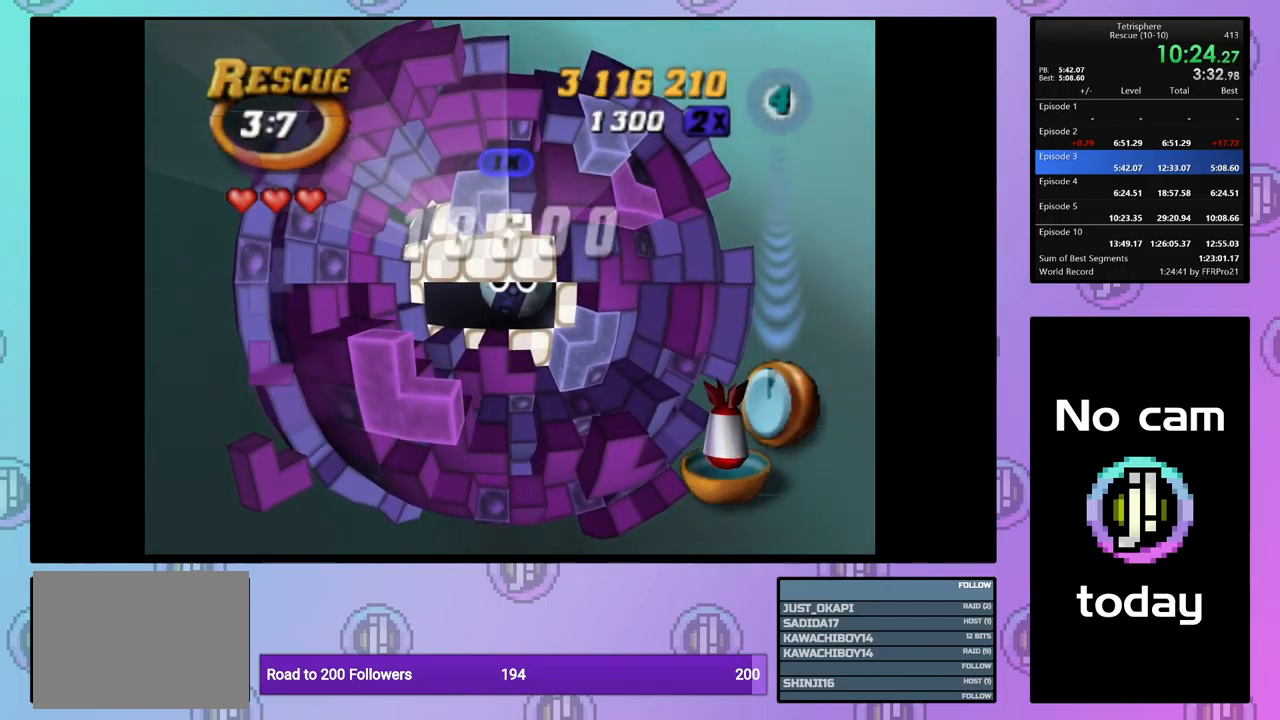
{"buttons": ["CROSS"], "events": [[50, "DPAD_UP", "down"], [134, "DPAD_UP", "up"], [217, "CROSS", "down"], [217, "SQUARE", "down"], [350, "CROSS", "up"], [350, "SQUARE", "up"], [434, "CROSS", "down"]]}
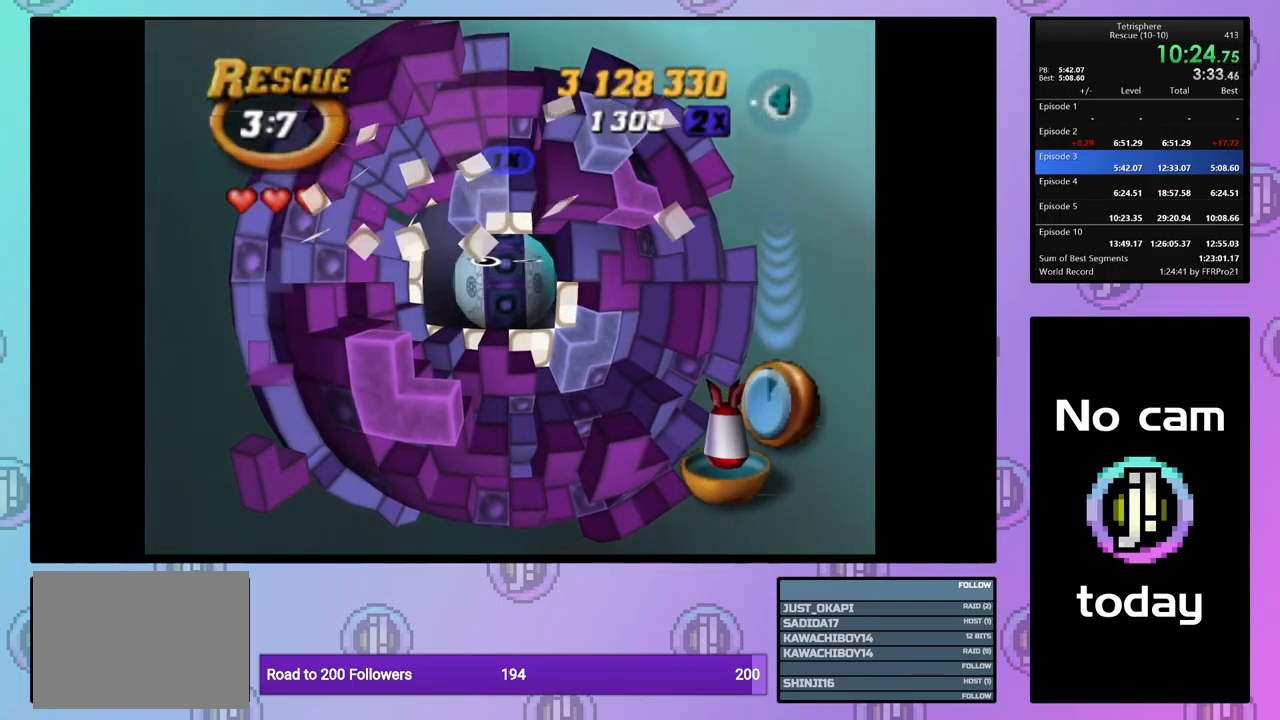
{"buttons": ["CROSS", "SQUARE"], "events": [[34, "CROSS", "up"], [284, "CROSS", "down"], [300, "SQUARE", "down"], [400, "SQUARE", "up"], [434, "CROSS", "up"], [484, "CROSS", "down"], [484, "SQUARE", "down"]]}
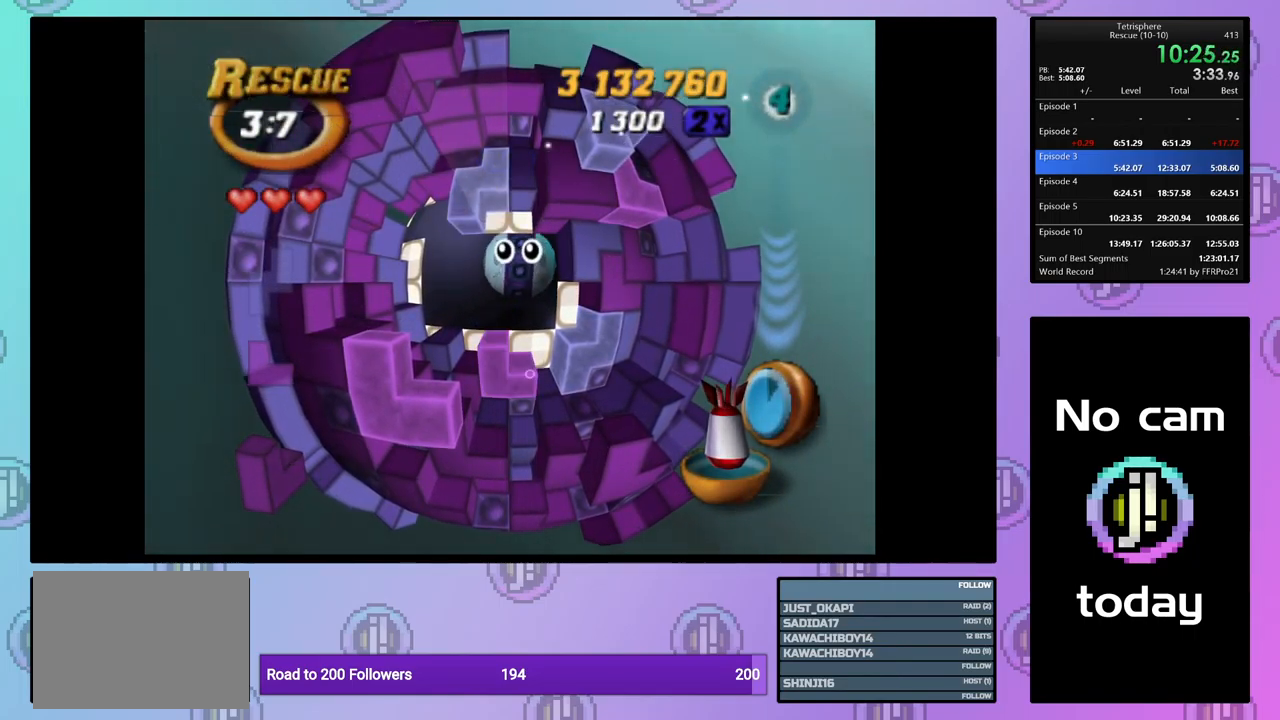
{"buttons": ["CROSS", "SQUARE"], "events": [[67, "CROSS", "up"], [67, "SQUARE", "up"], [150, "CROSS", "down"], [150, "SQUARE", "down"], [250, "CROSS", "up"], [250, "SQUARE", "up"], [317, "CROSS", "down"], [333, "SQUARE", "down"], [416, "SQUARE", "up"], [433, "CROSS", "up"], [500, "CROSS", "down"], [500, "SQUARE", "down"]]}
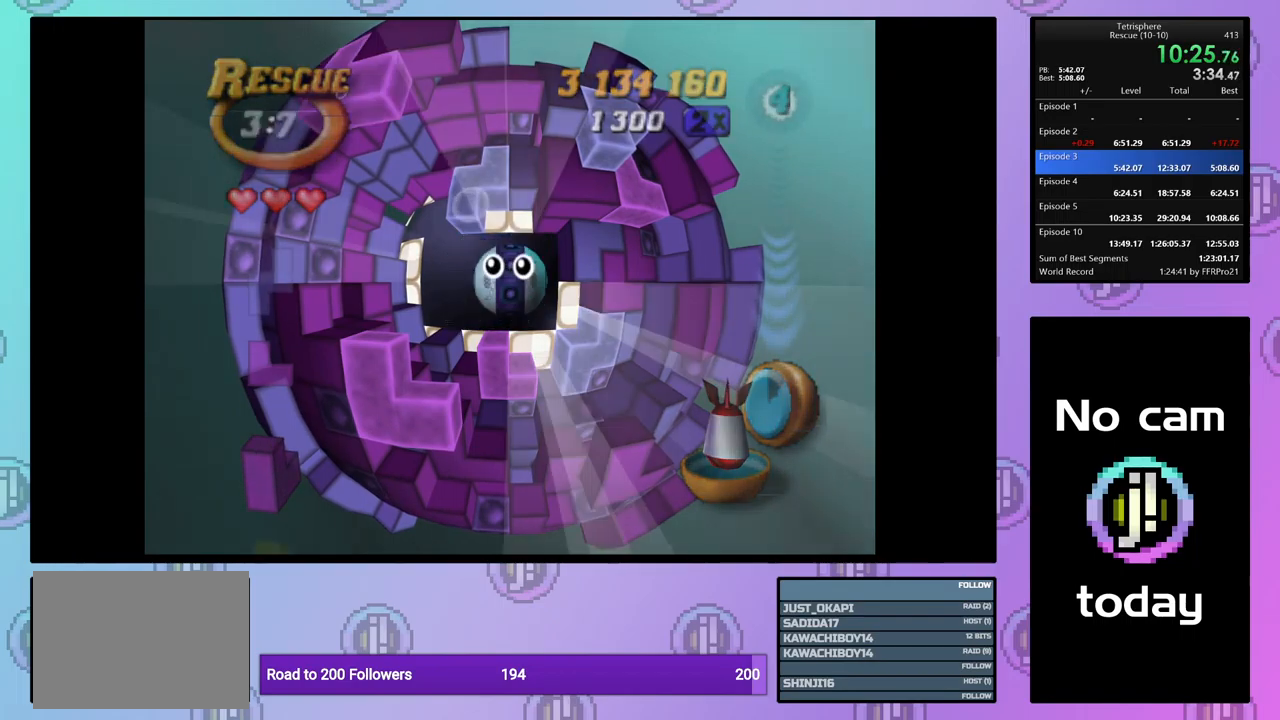
{"buttons": ["CROSS", "SQUARE"], "events": [[50, "CROSS", "up"], [50, "SQUARE", "up"], [134, "CROSS", "down"], [134, "SQUARE", "down"], [234, "CROSS", "up"], [234, "SQUARE", "up"], [300, "CROSS", "down"], [300, "SQUARE", "down"], [367, "SQUARE", "up"], [384, "CROSS", "up"], [450, "CROSS", "down"], [450, "SQUARE", "down"]]}
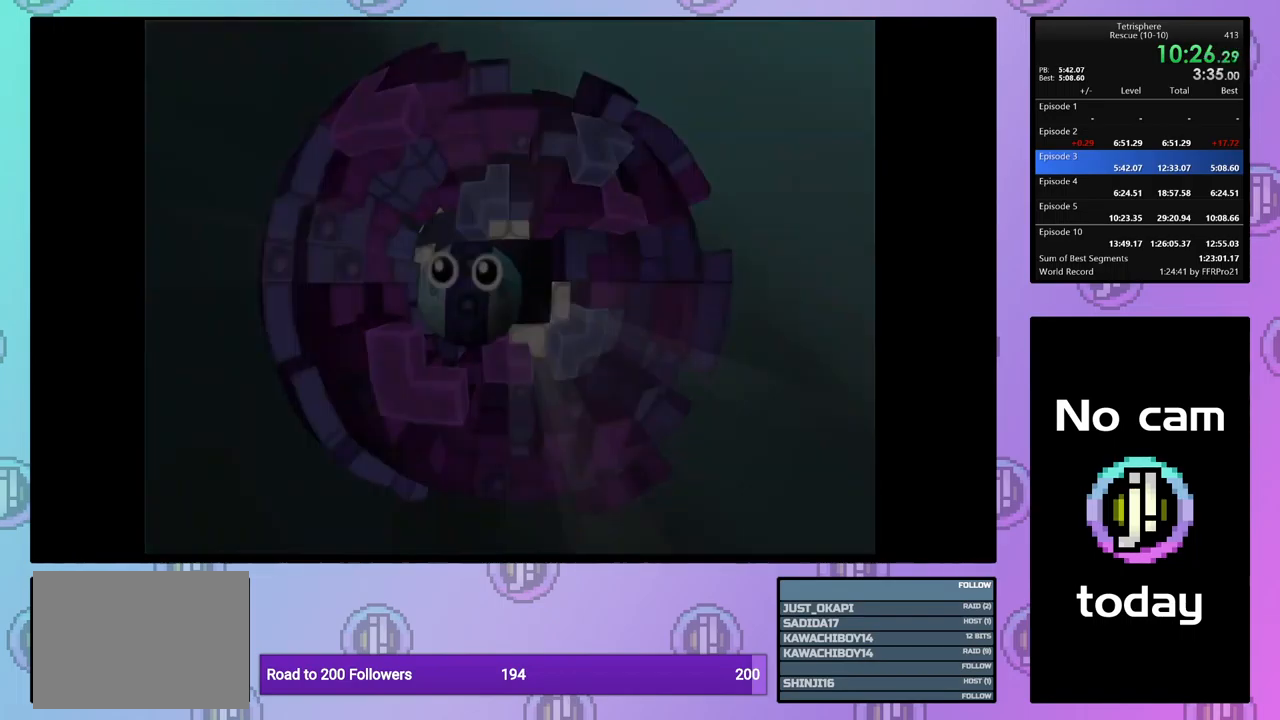
{"buttons": [], "events": [[34, "CROSS", "up"], [34, "SQUARE", "up"], [117, "CROSS", "down"], [117, "SQUARE", "down"], [167, "SQUARE", "up"], [184, "CROSS", "up"], [250, "CROSS", "down"], [250, "SQUARE", "down"], [334, "SQUARE", "up"], [350, "CROSS", "up"], [417, "CROSS", "down"], [417, "SQUARE", "down"], [450, "SQUARE", "up"], [467, "CROSS", "up"]]}
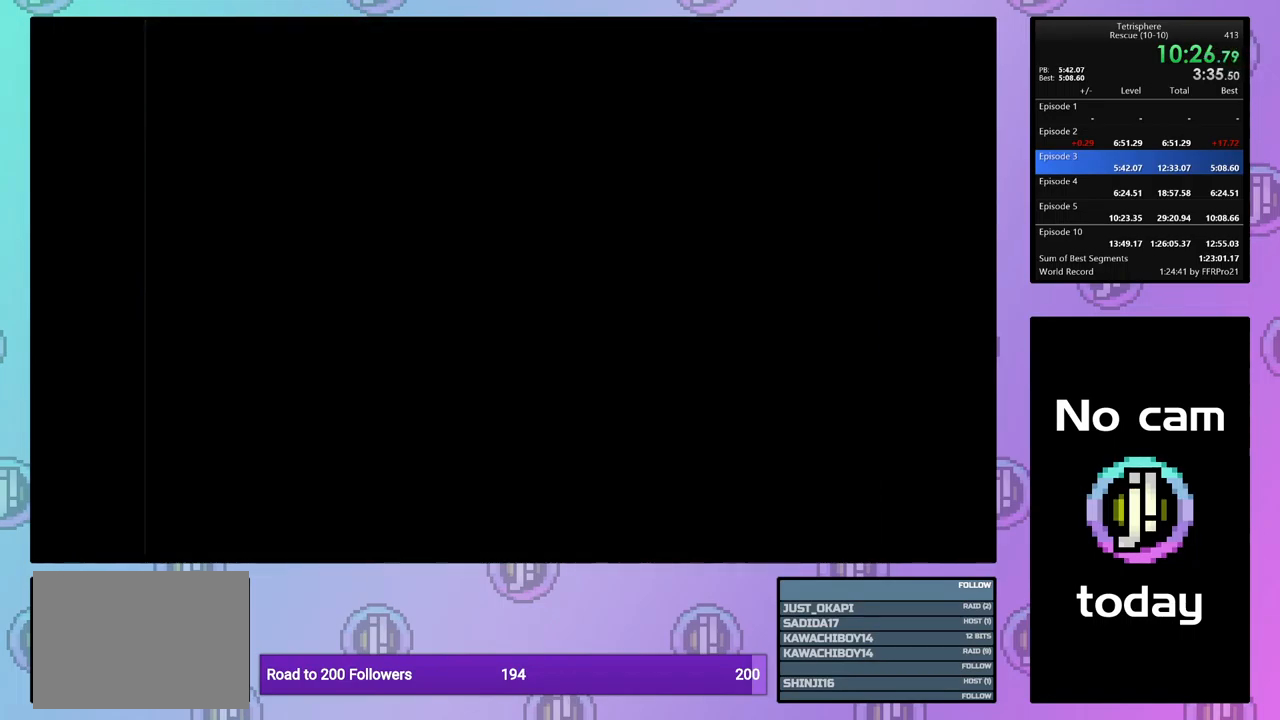
{"buttons": [], "events": []}
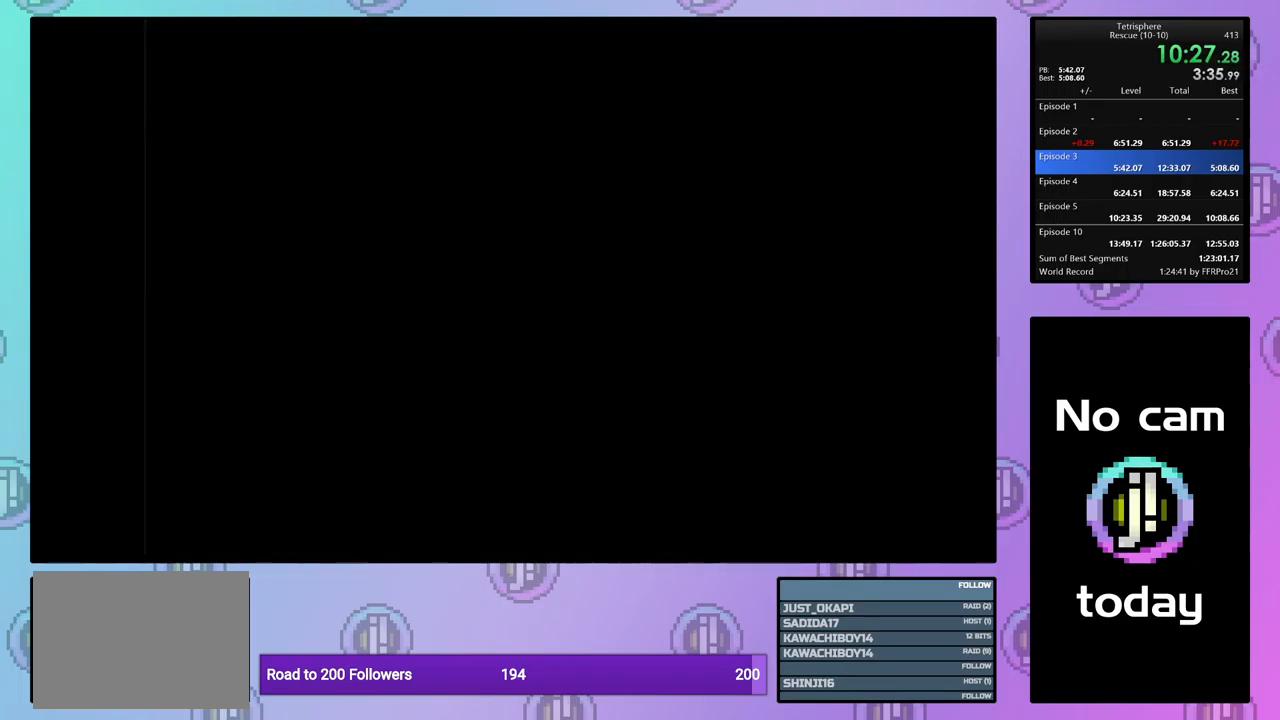
{"buttons": ["CROSS", "SQUARE"], "events": [[384, "CROSS", "down"], [417, "SQUARE", "down"]]}
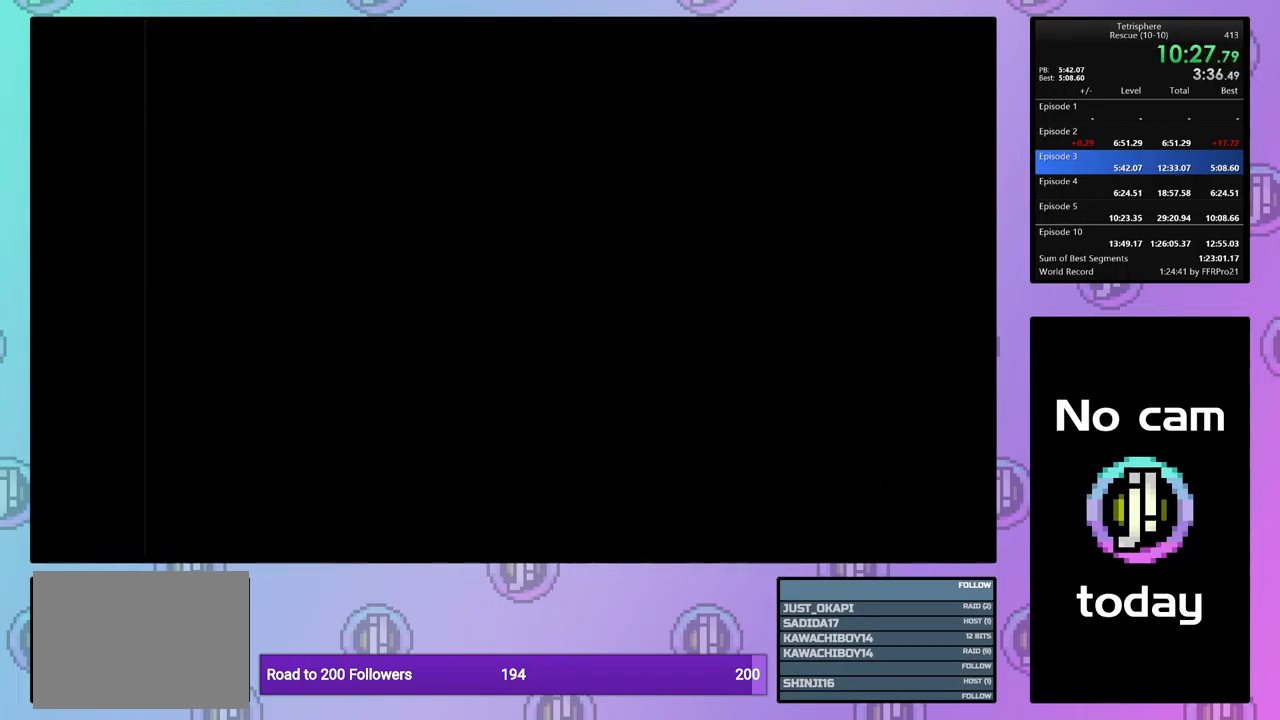
{"buttons": [], "events": [[17, "SQUARE", "up"], [34, "CROSS", "up"], [84, "CROSS", "down"], [84, "SQUARE", "down"], [150, "SQUARE", "up"], [184, "CROSS", "up"], [234, "CROSS", "down"], [234, "SQUARE", "down"], [334, "CROSS", "up"], [334, "SQUARE", "up"], [400, "CROSS", "down"], [400, "SQUARE", "down"], [484, "CROSS", "up"], [484, "SQUARE", "up"]]}
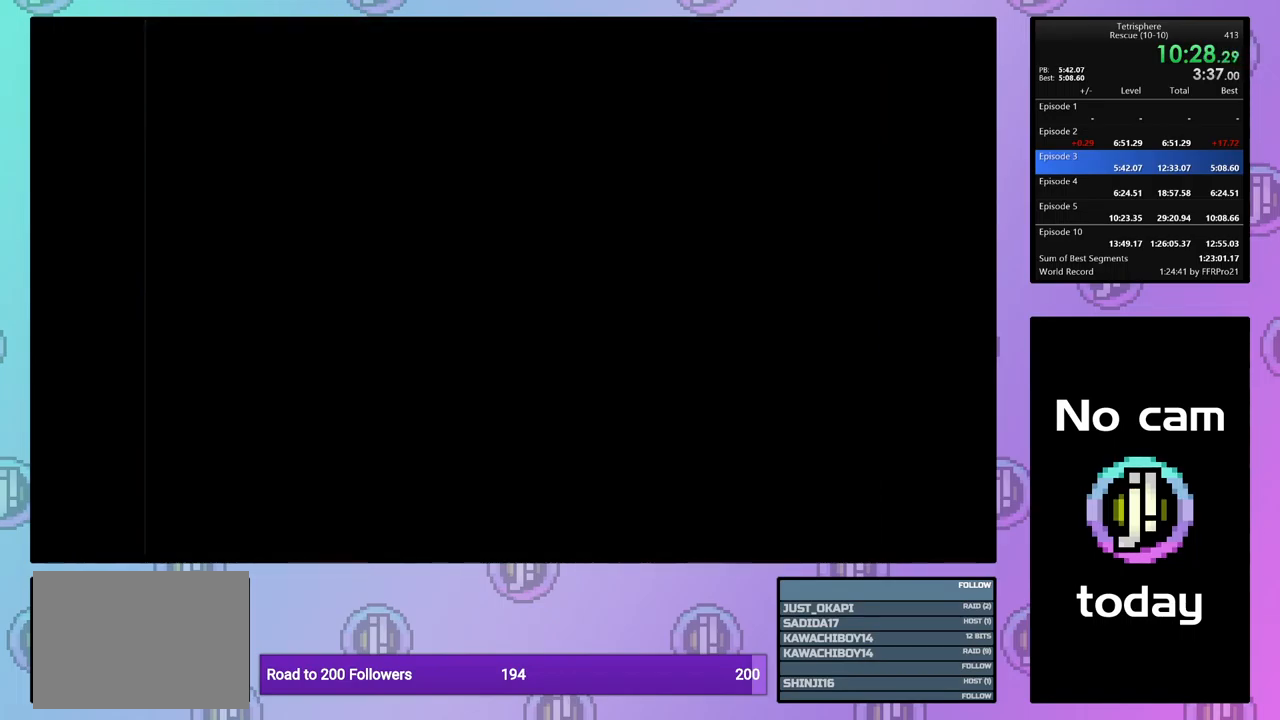
{"buttons": [], "events": [[50, "CROSS", "down"], [50, "SQUARE", "down"], [134, "SQUARE", "up"], [150, "CROSS", "up"], [217, "CROSS", "down"], [217, "SQUARE", "down"], [317, "CROSS", "up"], [317, "SQUARE", "up"], [367, "SQUARE", "down"], [384, "CROSS", "down"], [467, "SQUARE", "up"], [484, "CROSS", "up"]]}
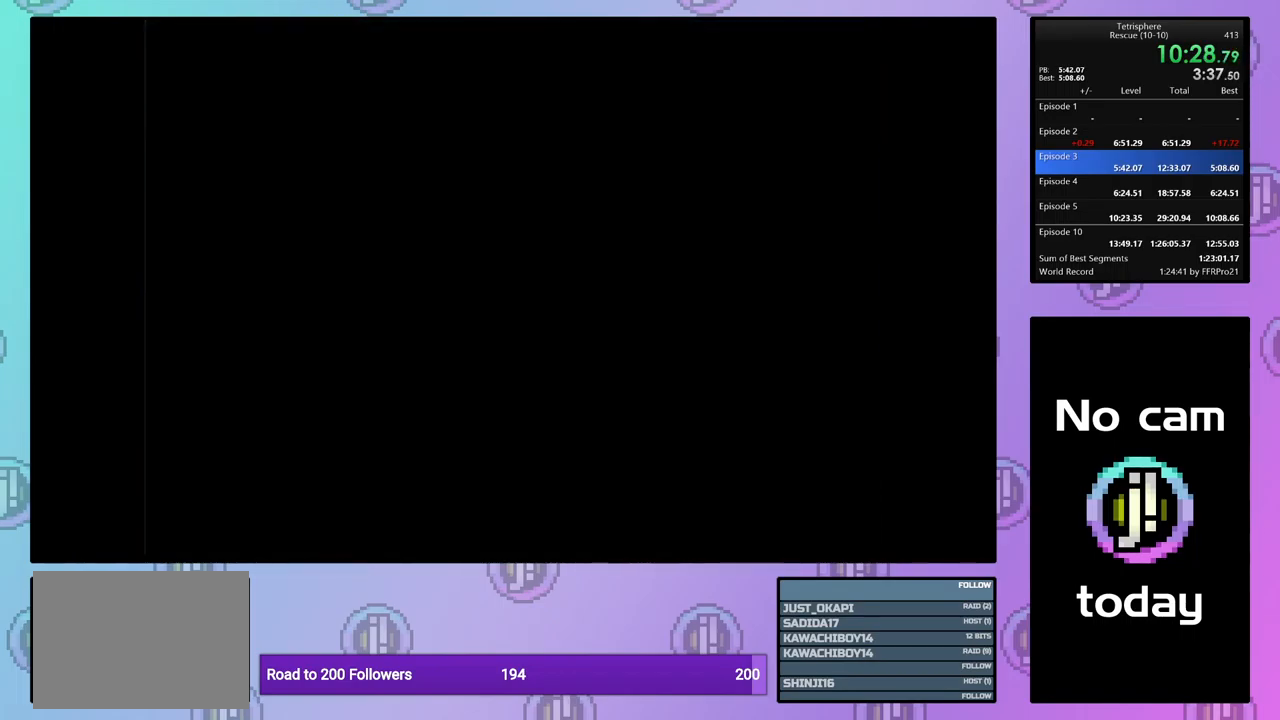
{"buttons": [], "events": [[34, "CROSS", "down"], [34, "SQUARE", "down"], [134, "CROSS", "up"], [134, "SQUARE", "up"], [200, "CROSS", "down"], [200, "SQUARE", "down"], [284, "SQUARE", "up"], [300, "CROSS", "up"], [367, "CROSS", "down"], [367, "SQUARE", "down"], [450, "CROSS", "up"], [450, "SQUARE", "up"]]}
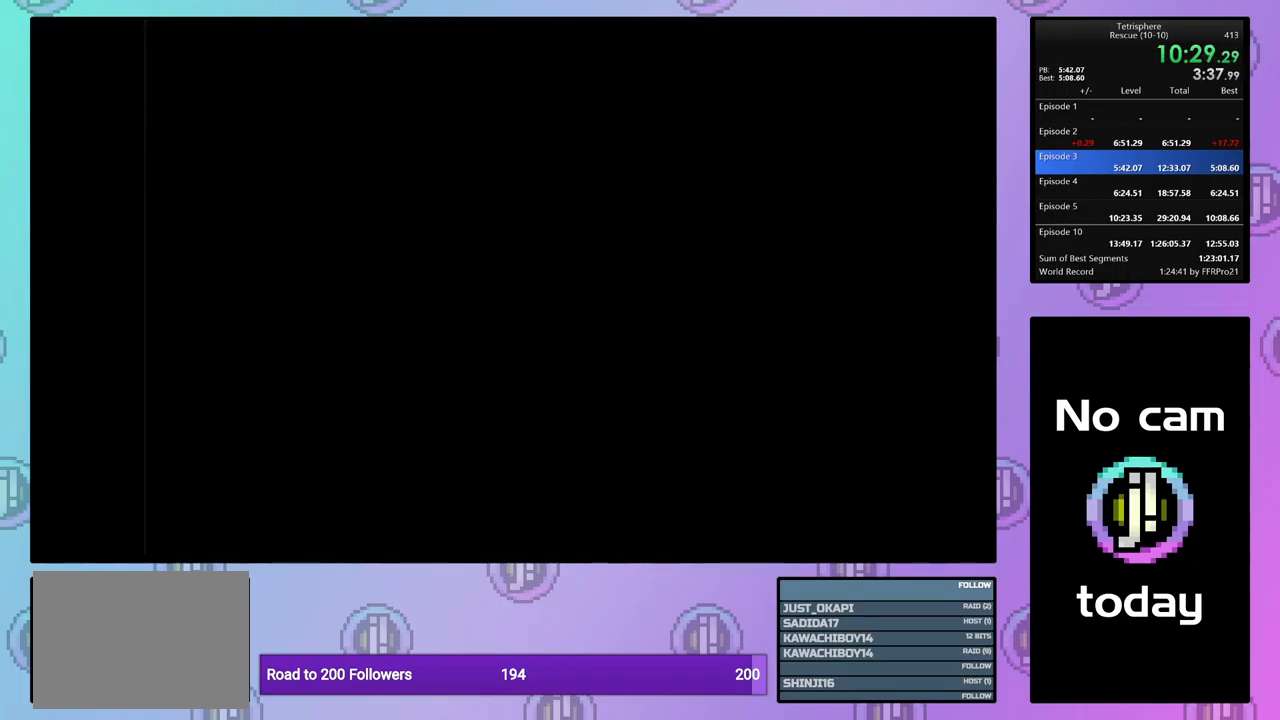
{"buttons": ["CROSS", "SQUARE"], "events": [[17, "CROSS", "down"], [17, "SQUARE", "down"], [100, "SQUARE", "up"], [117, "CROSS", "up"], [184, "CROSS", "down"], [184, "SQUARE", "down"], [250, "SQUARE", "up"], [267, "CROSS", "up"], [334, "CROSS", "down"], [334, "SQUARE", "down"], [417, "SQUARE", "up"], [434, "CROSS", "up"], [484, "CROSS", "down"], [484, "SQUARE", "down"]]}
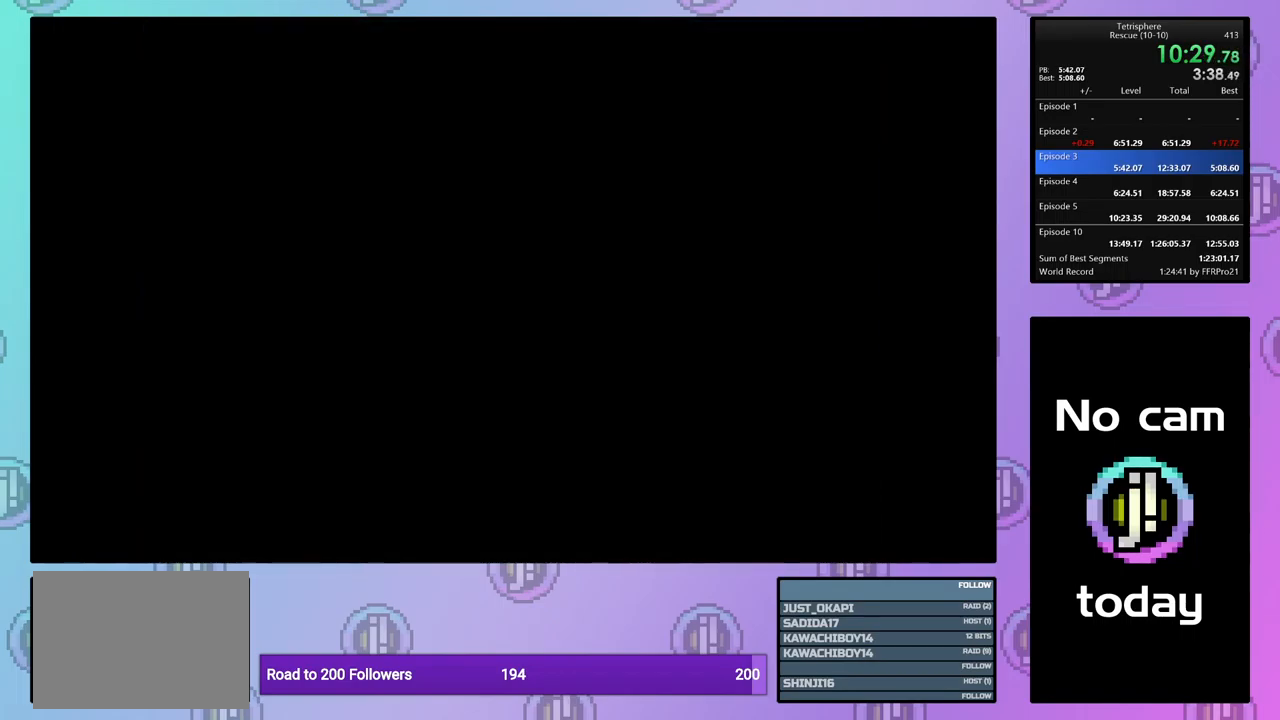
{"buttons": [], "events": [[67, "SQUARE", "up"], [100, "CROSS", "up"], [150, "CROSS", "down"], [150, "SQUARE", "down"], [234, "SQUARE", "up"], [250, "CROSS", "up"], [350, "CROSS", "down"], [350, "SQUARE", "down"], [434, "SQUARE", "up"], [450, "CROSS", "up"]]}
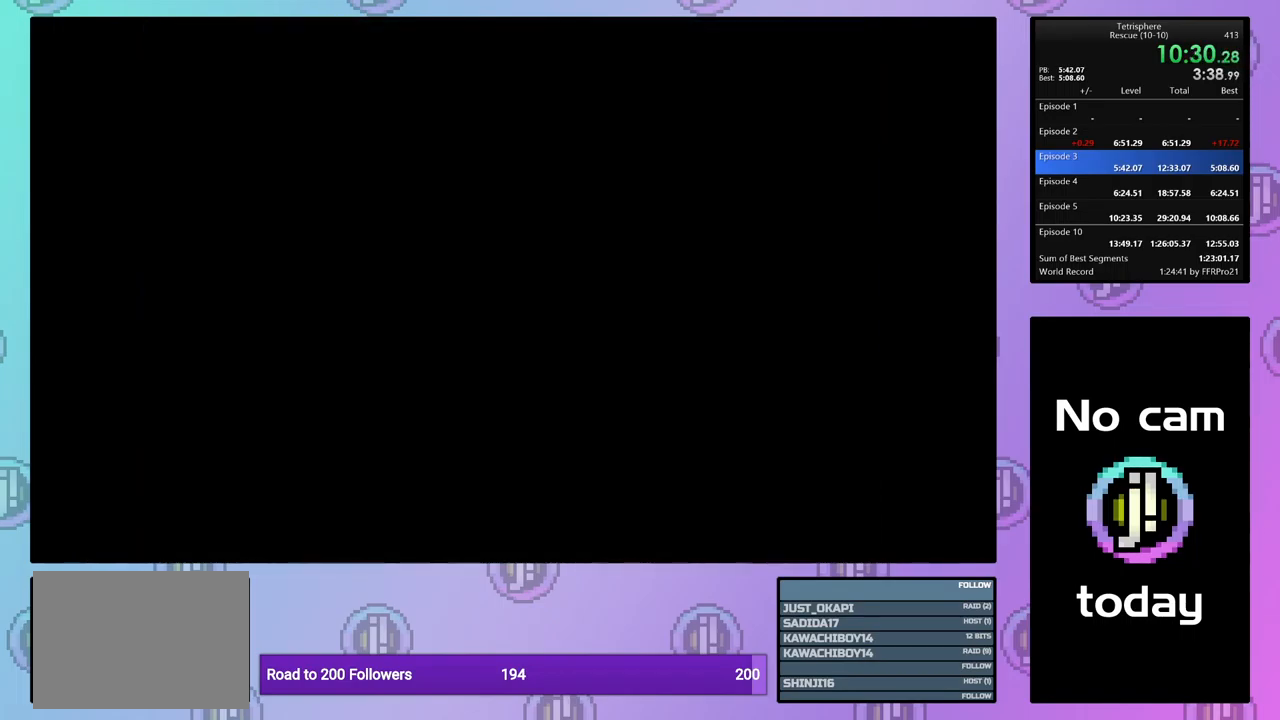
{"buttons": [], "events": []}
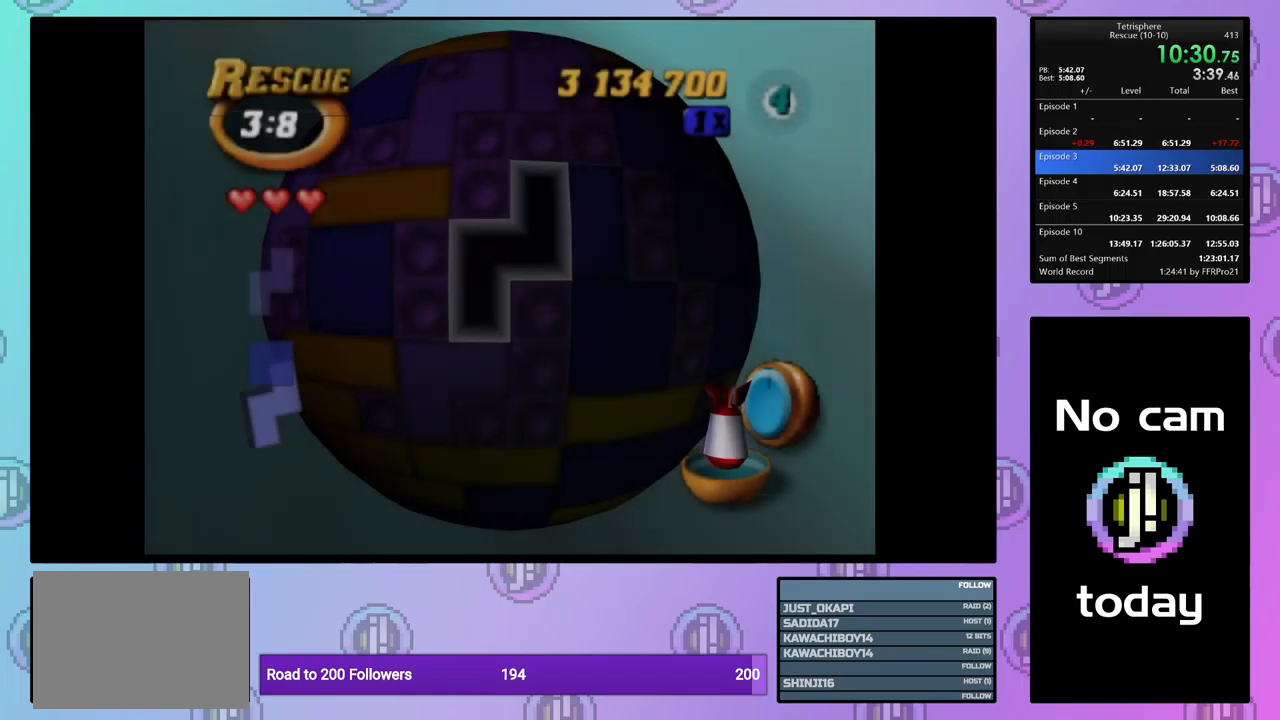
{"buttons": [], "events": [[300, "DPAD_UP", "down"], [333, "DPAD_UP", "up"], [433, "DPAD_UP", "down"], [500, "DPAD_UP", "up"]]}
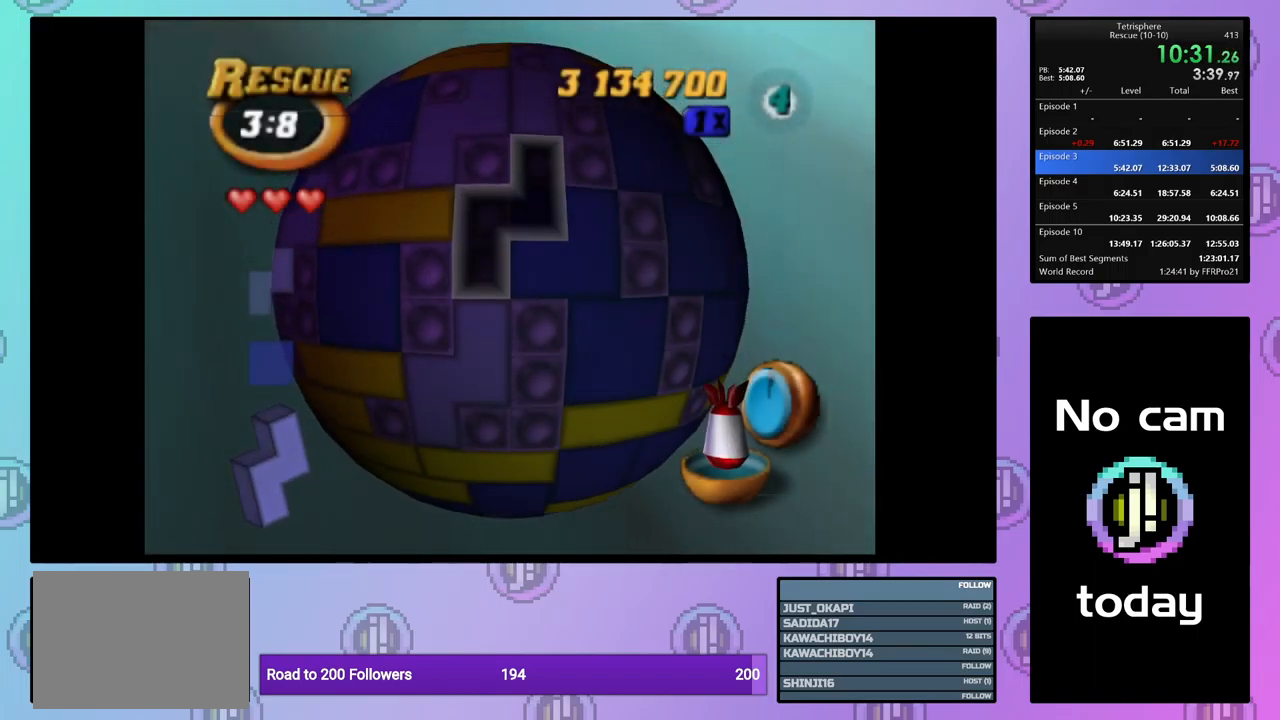
{"buttons": ["DPAD_RIGHT"], "events": [[83, "DPAD_UP", "down"], [167, "DPAD_UP", "up"], [233, "DPAD_UP", "down"], [300, "DPAD_UP", "up"], [433, "DPAD_RIGHT", "down"]]}
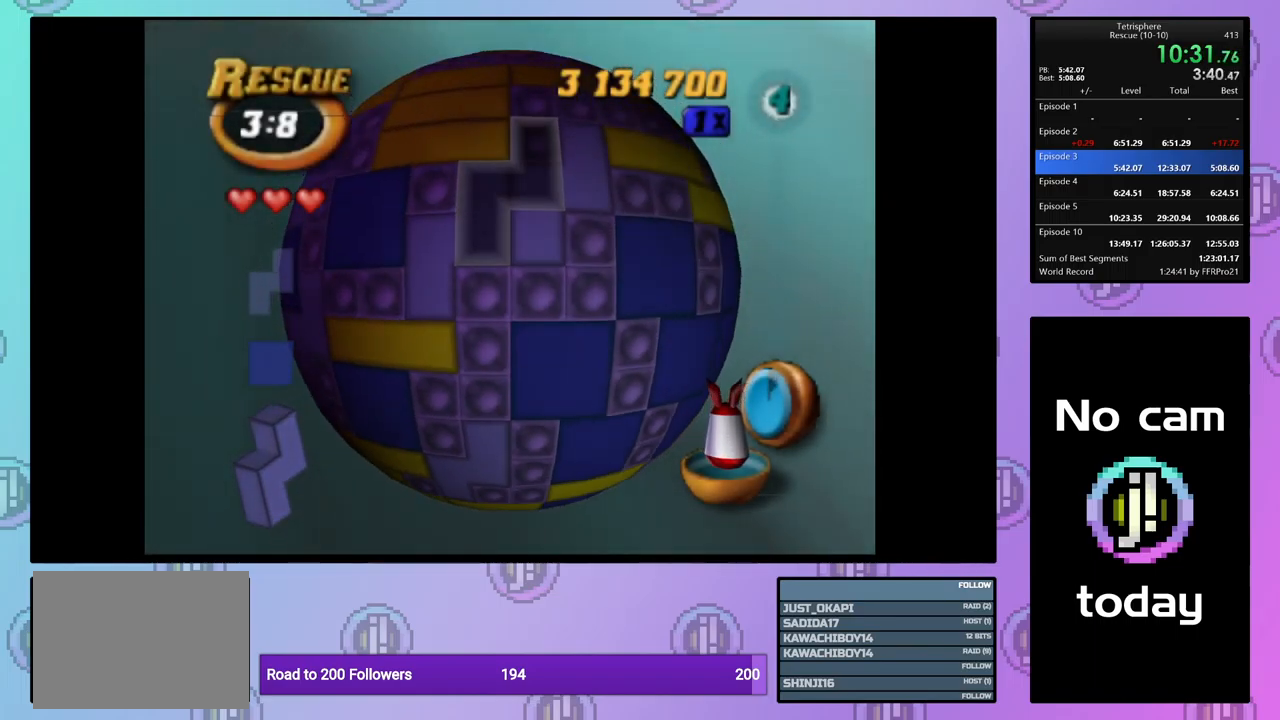
{"buttons": [], "events": [[17, "DPAD_RIGHT", "up"], [133, "CROSS", "down"], [250, "CROSS", "up"], [250, "DPAD_DOWN", "down"], [300, "DPAD_DOWN", "up"], [383, "DPAD_DOWN", "down"], [467, "DPAD_DOWN", "up"]]}
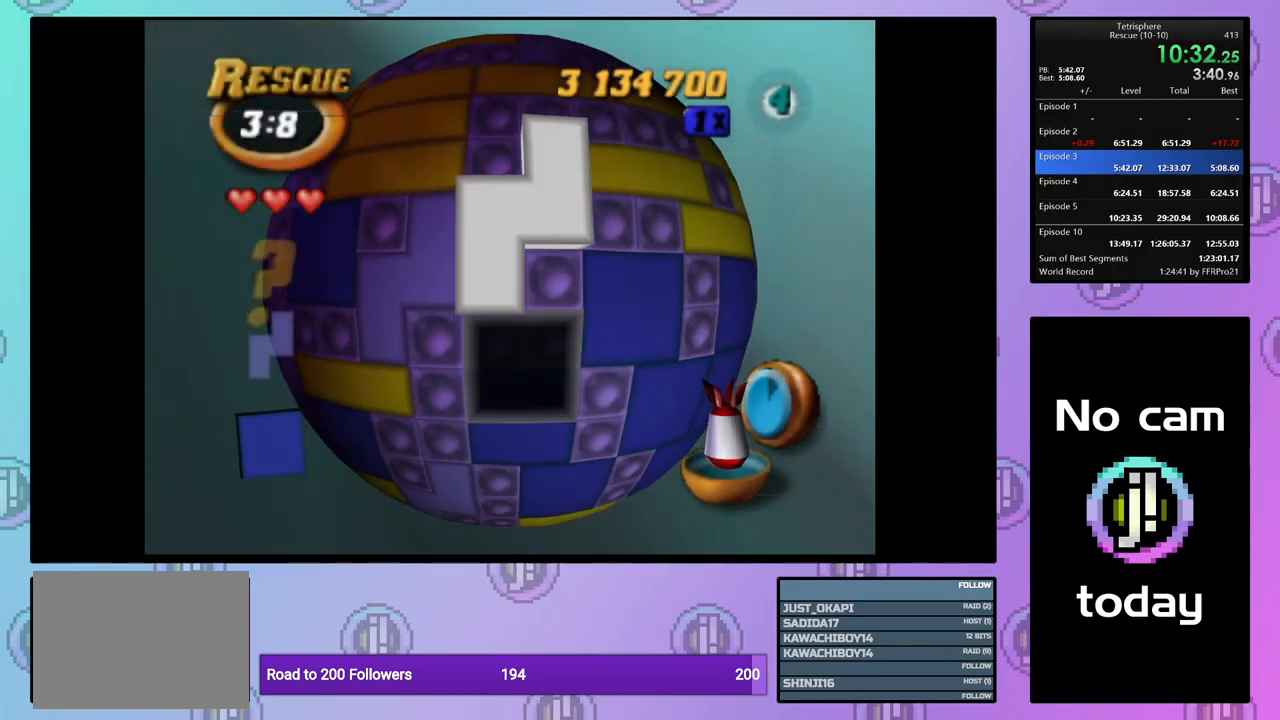
{"buttons": [], "events": [[33, "DPAD_DOWN", "down"], [133, "DPAD_DOWN", "up"], [167, "SQUARE", "down"], [333, "DPAD_RIGHT", "down"], [433, "DPAD_RIGHT", "up"], [500, "SQUARE", "up"]]}
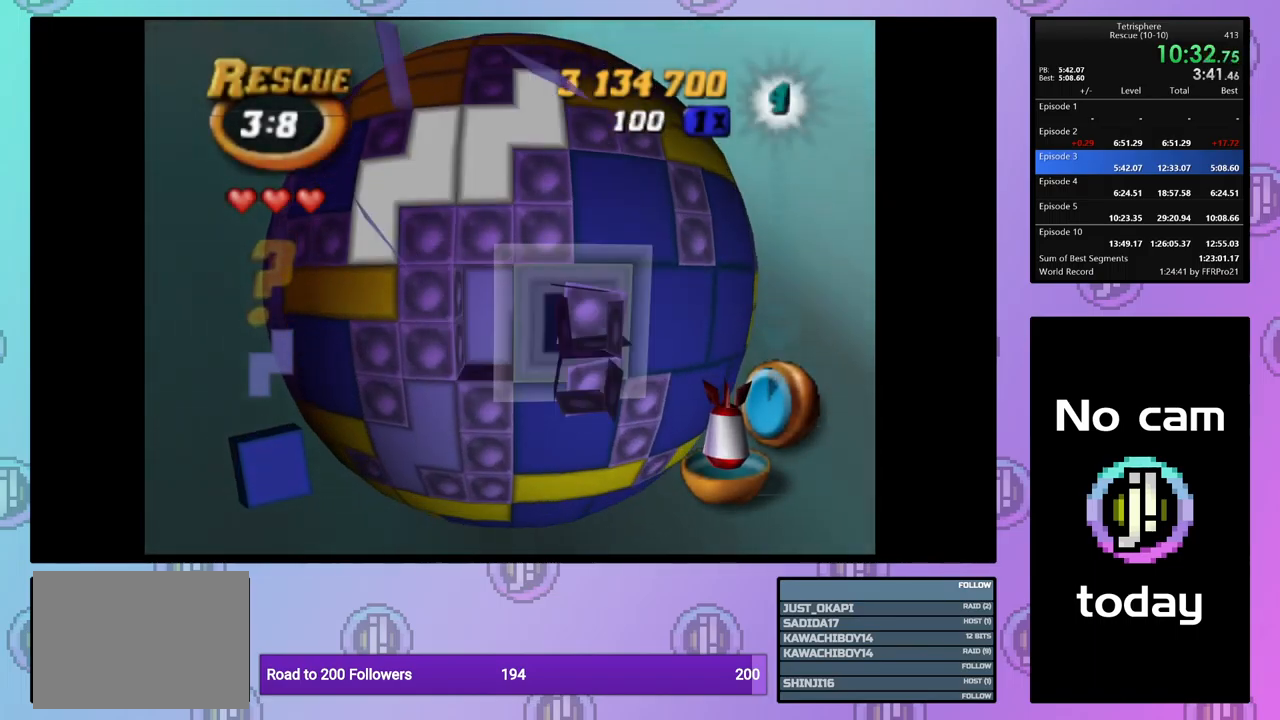
{"buttons": [], "events": [[67, "CROSS", "down"], [183, "CROSS", "up"], [217, "DPAD_UP", "down"], [300, "DPAD_UP", "up"], [350, "DPAD_UP", "down"], [433, "DPAD_UP", "up"]]}
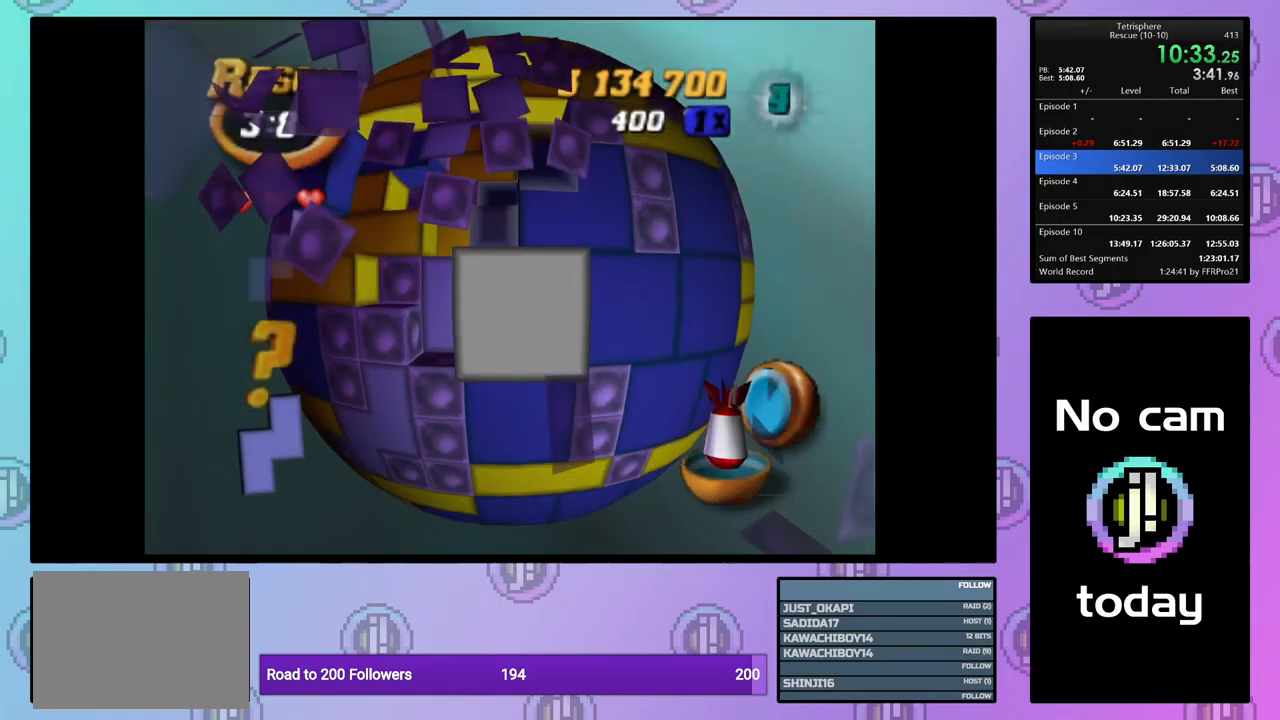
{"buttons": [], "events": [[33, "DPAD_LEFT", "down"], [133, "DPAD_LEFT", "up"], [200, "DPAD_LEFT", "down"], [267, "DPAD_LEFT", "up"], [383, "DPAD_DOWN", "down"], [400, "DPAD_DOWN", "up"]]}
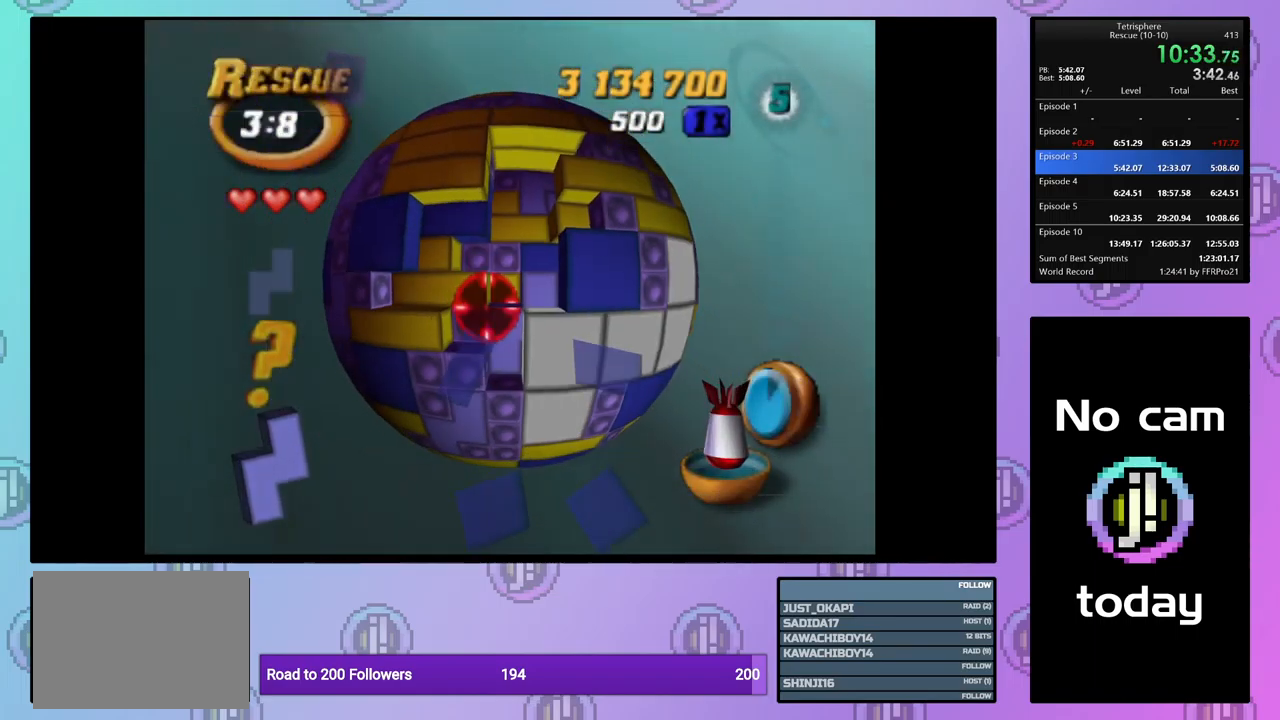
{"buttons": [], "events": [[333, "DPAD_UP", "down"], [400, "DPAD_UP", "up"]]}
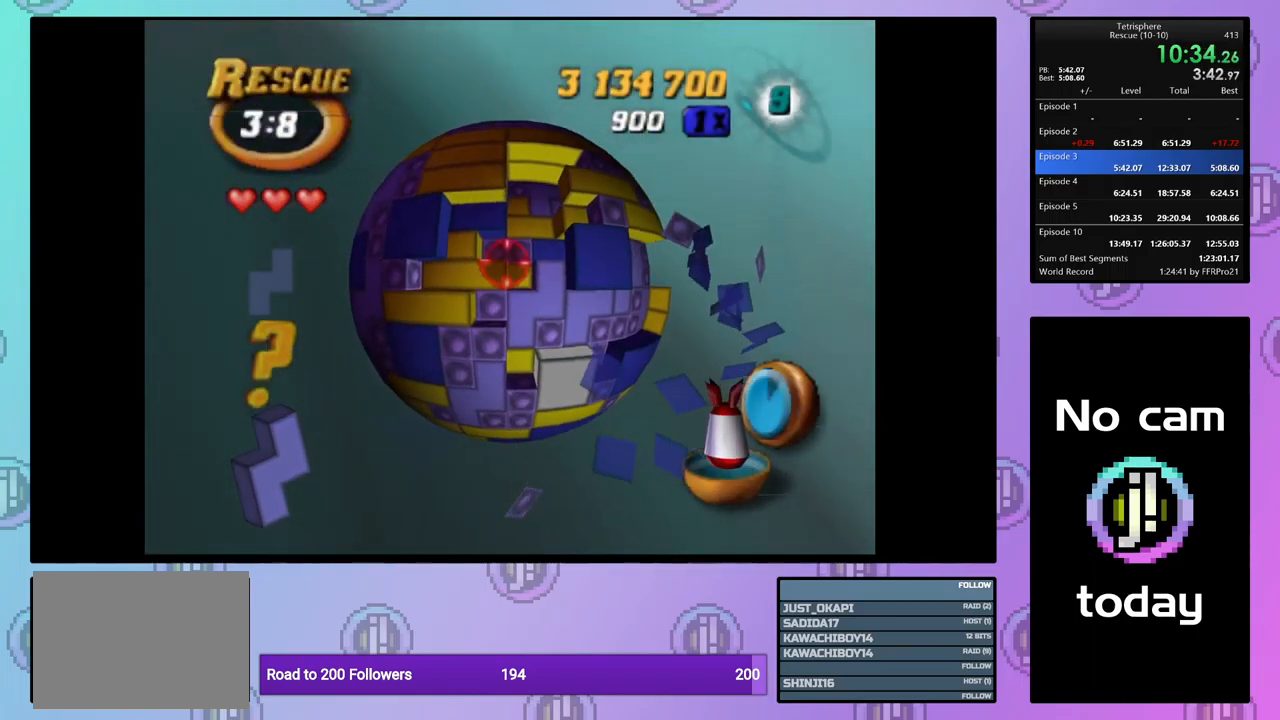
{"buttons": [], "events": [[17, "DPAD_RIGHT", "down"], [67, "DPAD_RIGHT", "up"]]}
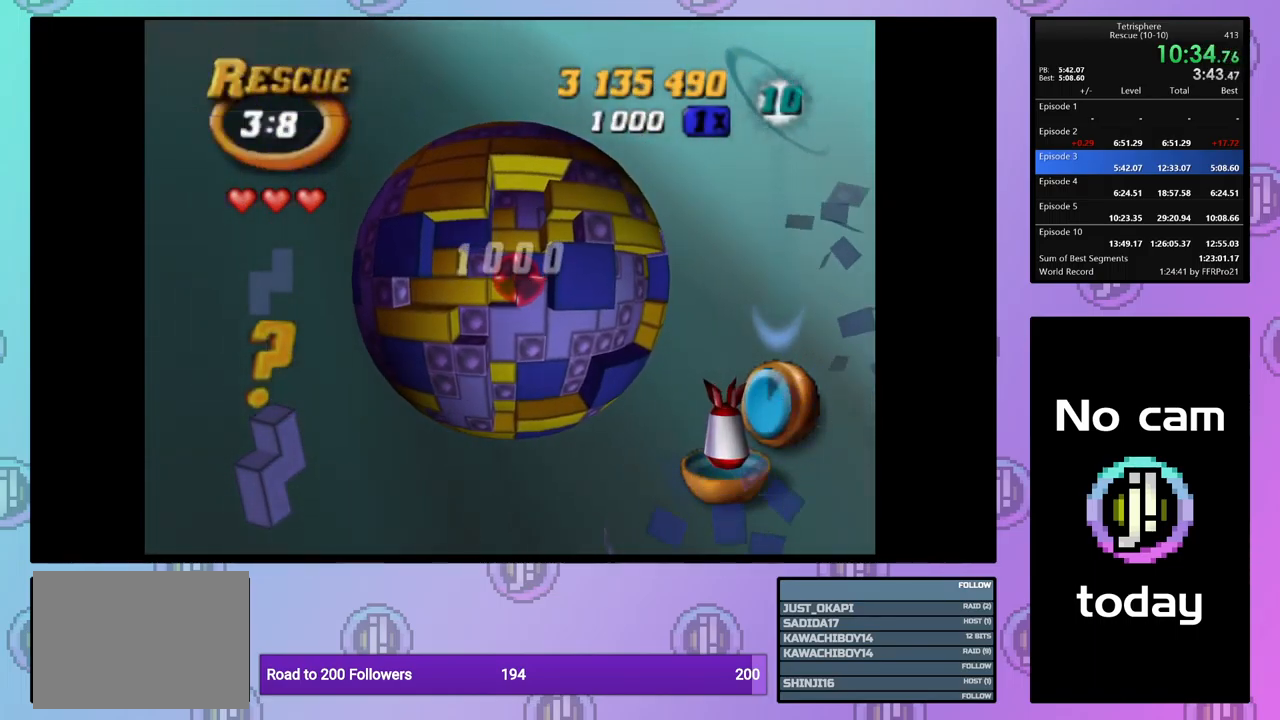
{"buttons": ["DPAD_DOWN"], "events": [[300, "DPAD_DOWN", "down"], [383, "DPAD_DOWN", "up"], [450, "DPAD_DOWN", "down"]]}
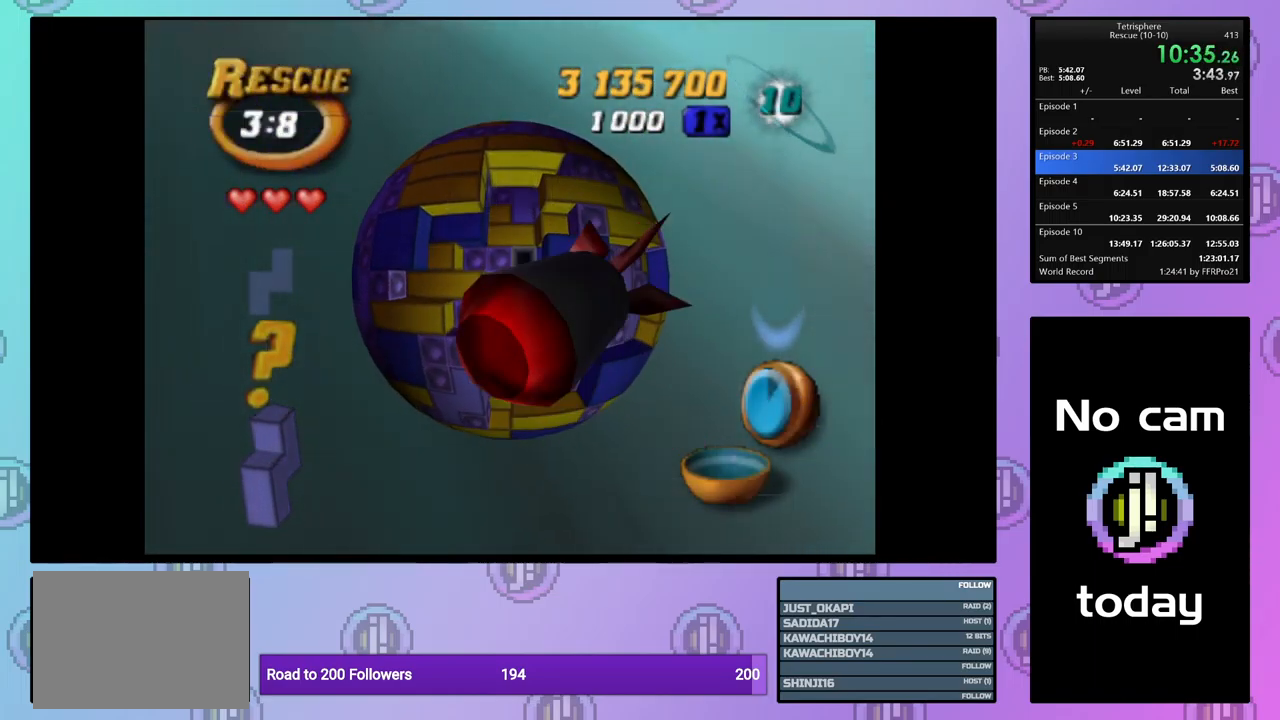
{"buttons": ["DPAD_UP"], "events": [[17, "DPAD_DOWN", "up"], [83, "CROSS", "down"], [200, "CROSS", "up"], [233, "DPAD_UP", "down"], [317, "DPAD_UP", "up"], [450, "DPAD_UP", "down"]]}
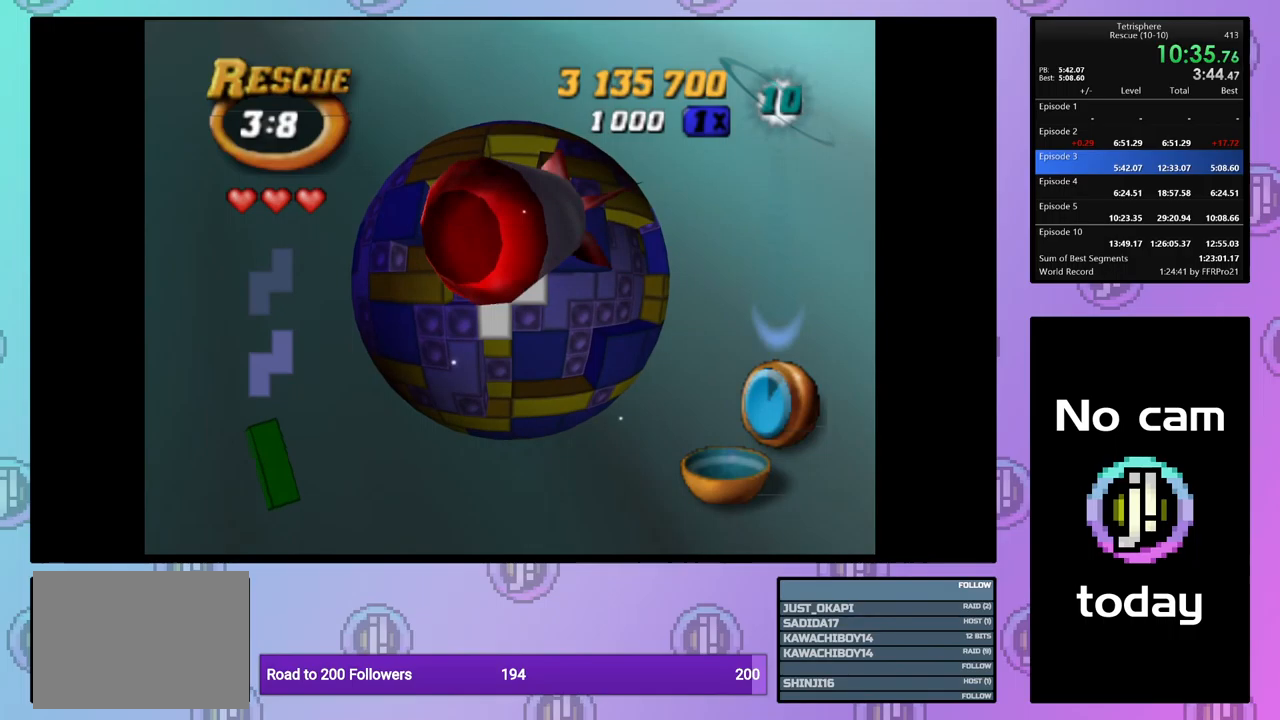
{"buttons": [], "events": [[17, "DPAD_UP", "up"]]}
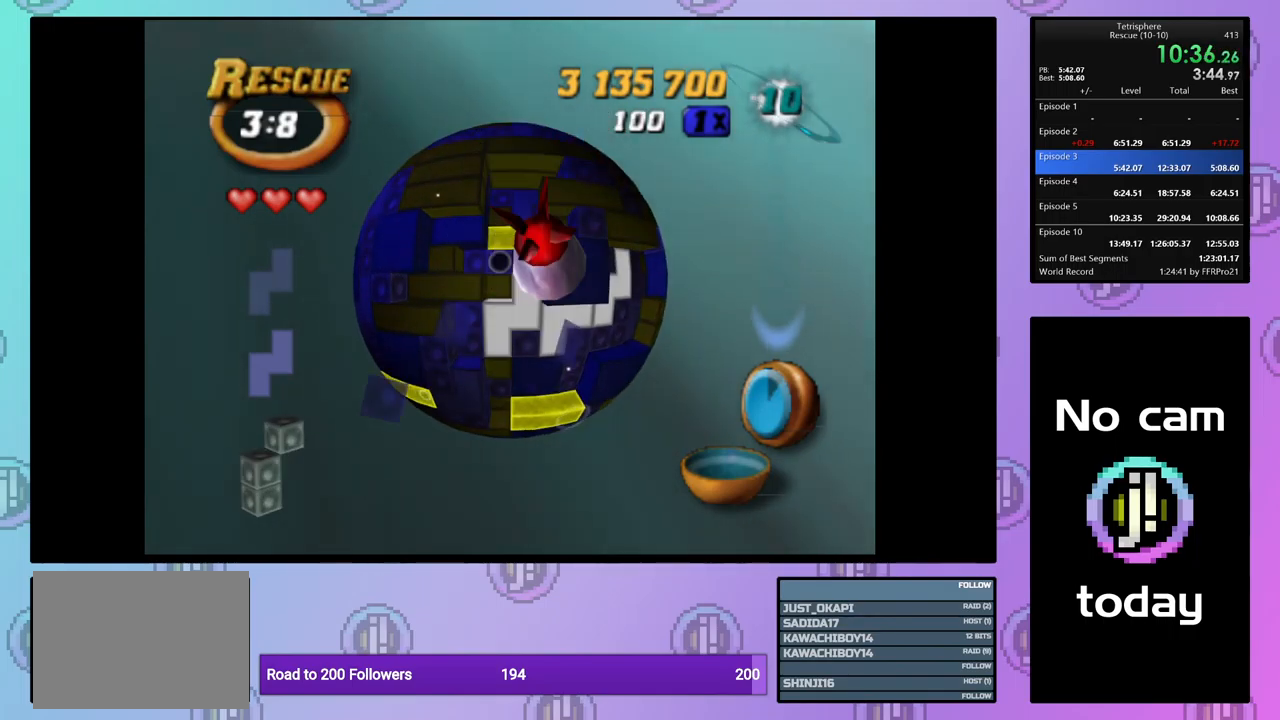
{"buttons": [], "events": []}
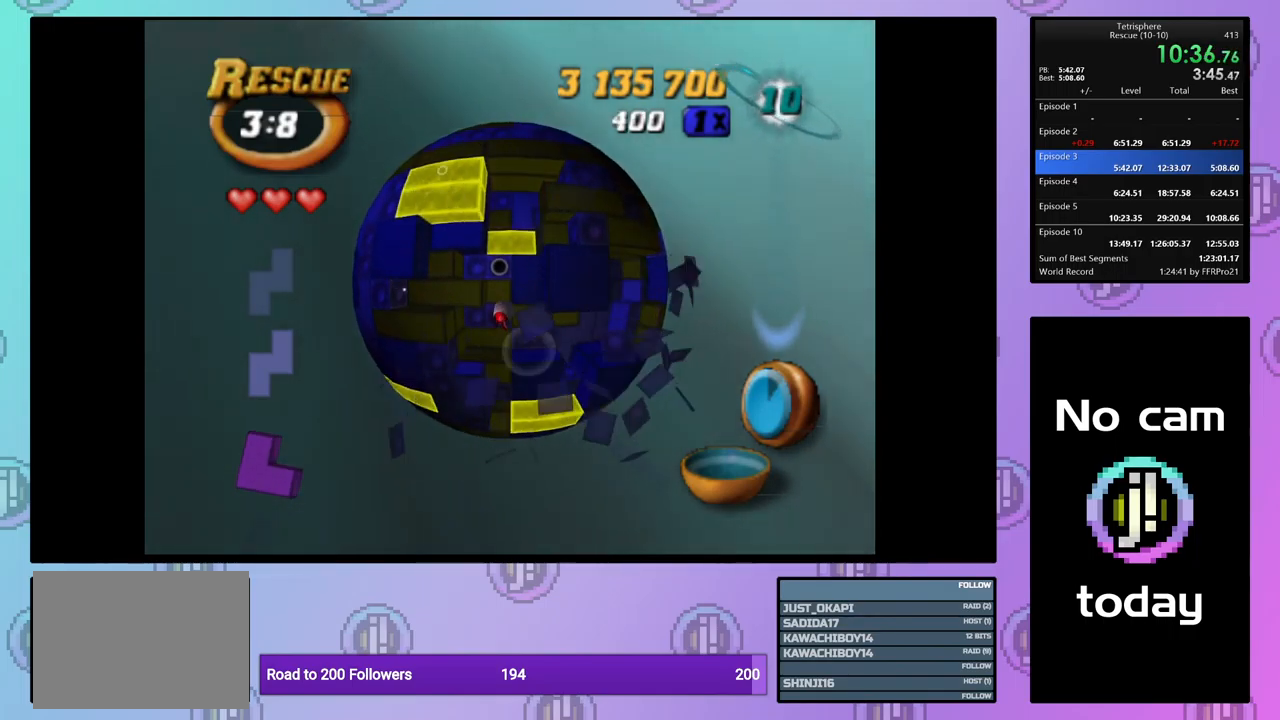
{"buttons": [], "events": [[67, "DPAD_DOWN", "down"], [117, "DPAD_DOWN", "up"], [217, "DPAD_DOWN", "down"], [317, "DPAD_DOWN", "up"], [400, "DPAD_DOWN", "down"], [467, "DPAD_DOWN", "up"]]}